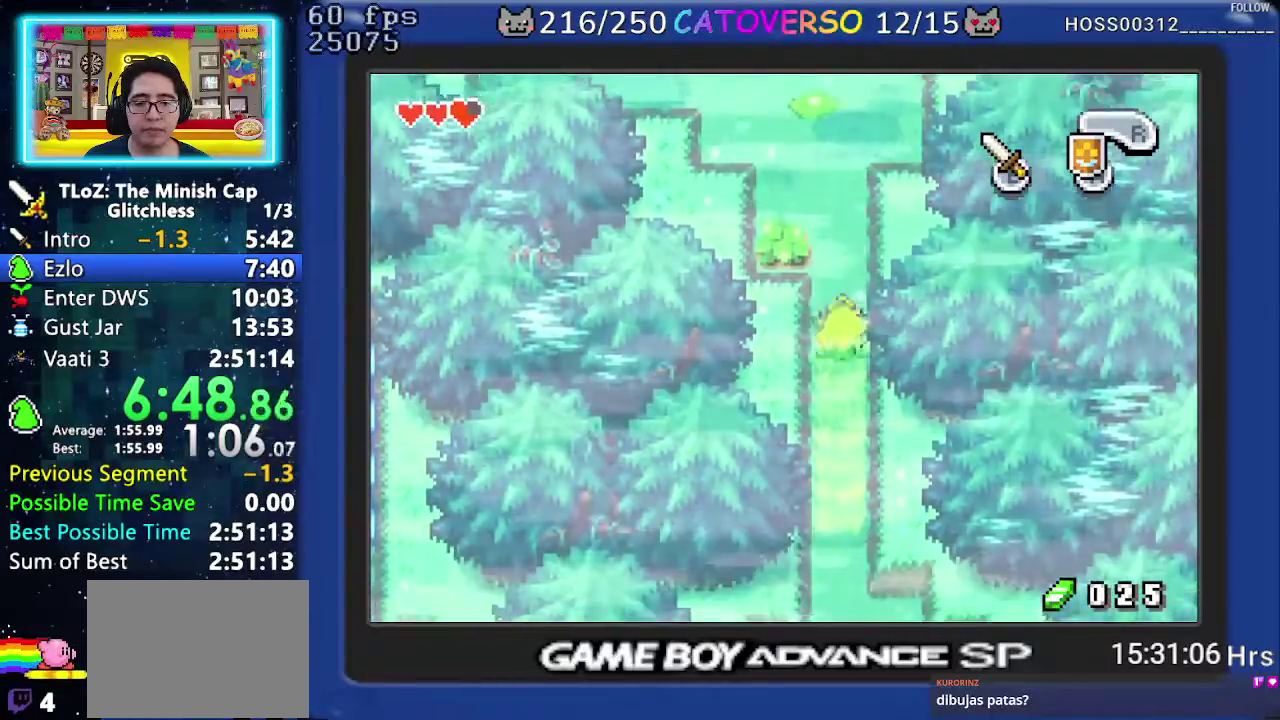
Gameplay with a controller (Nintendo layout); each line is a JSON object with the inputs held at the frame after it. Not read: L3 R3.
{"buttons": ["R1", "DPAD_DOWN", "DPAD_LEFT"]}
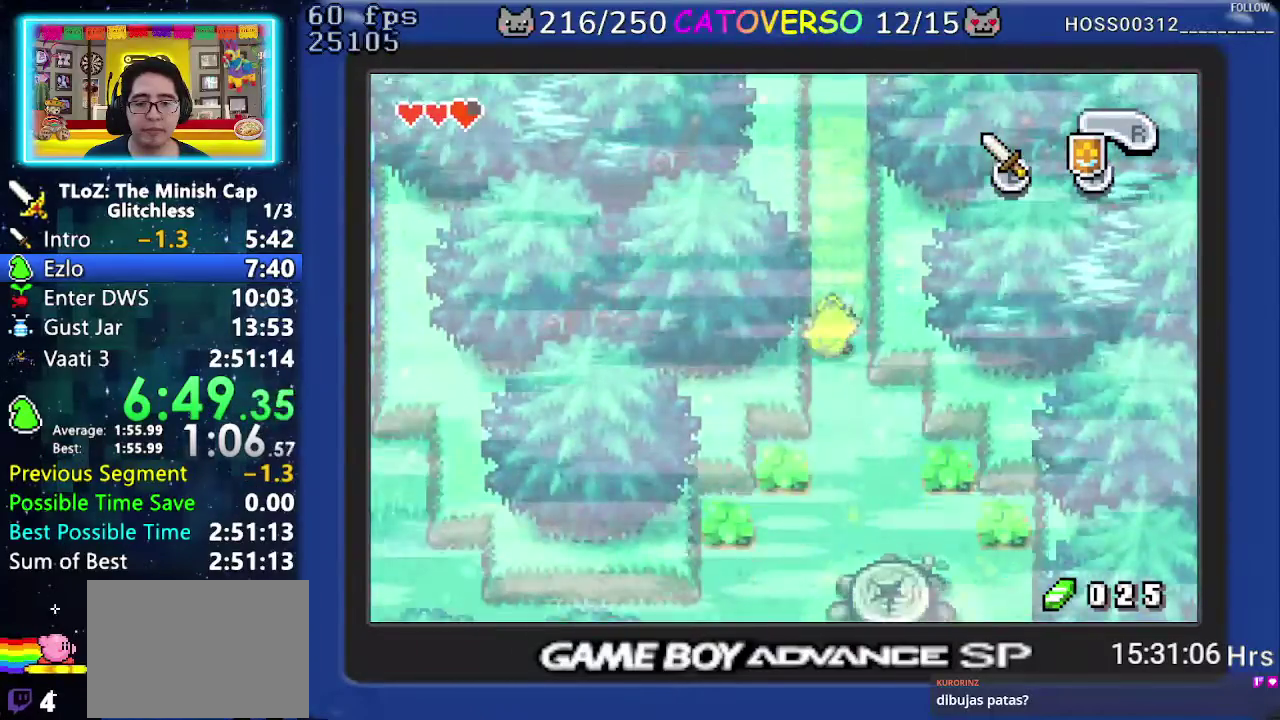
{"buttons": ["DPAD_DOWN", "DPAD_LEFT"]}
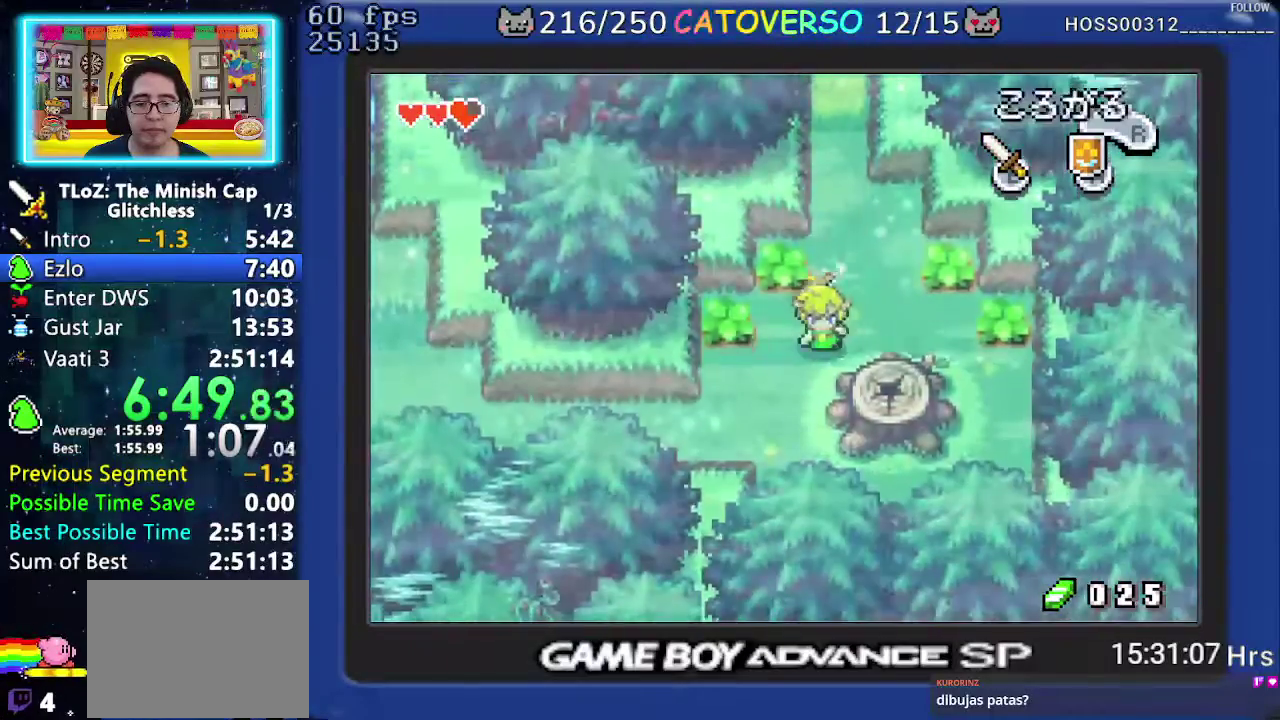
{"buttons": ["R1", "DPAD_LEFT"]}
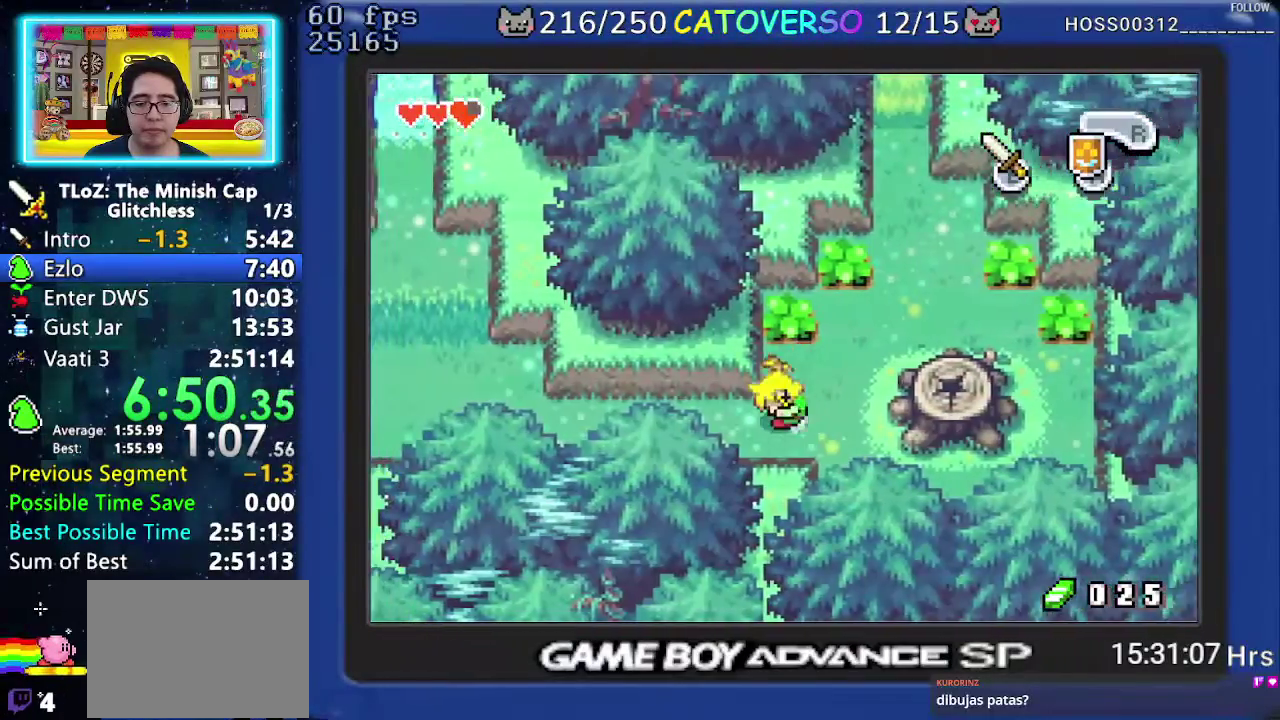
{"buttons": ["R1", "DPAD_LEFT"]}
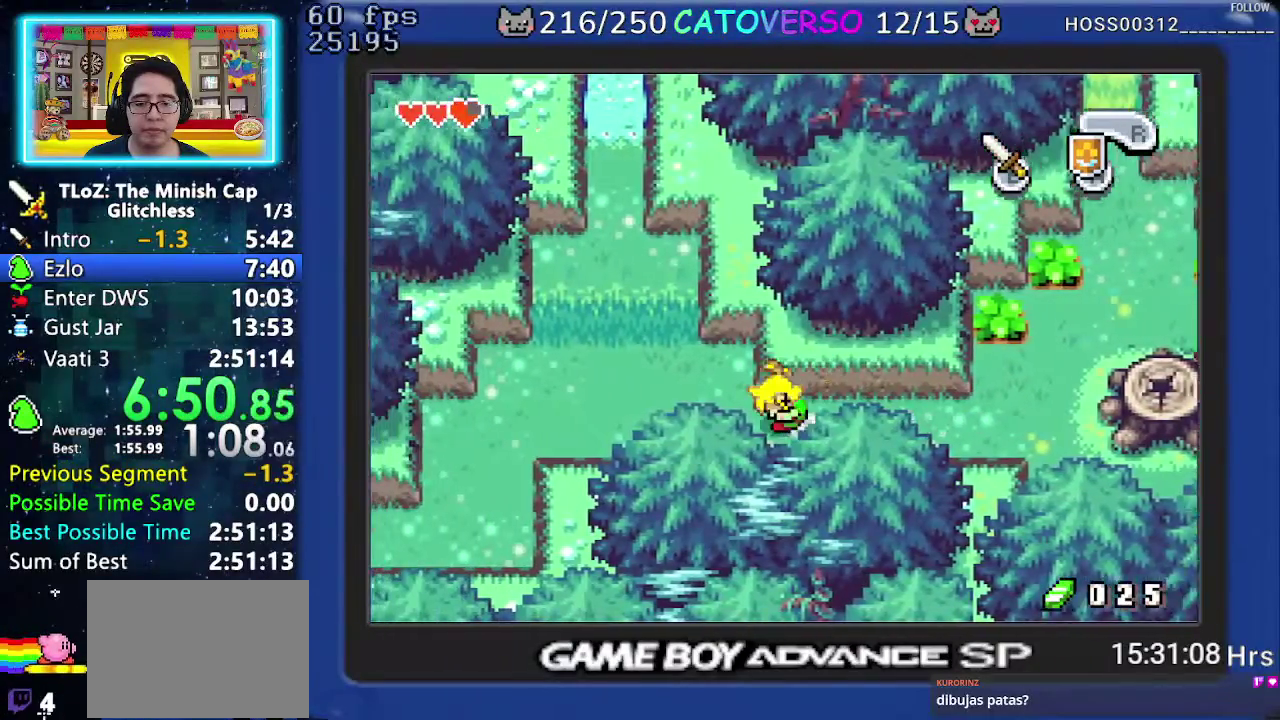
{"buttons": ["R1", "DPAD_UP"]}
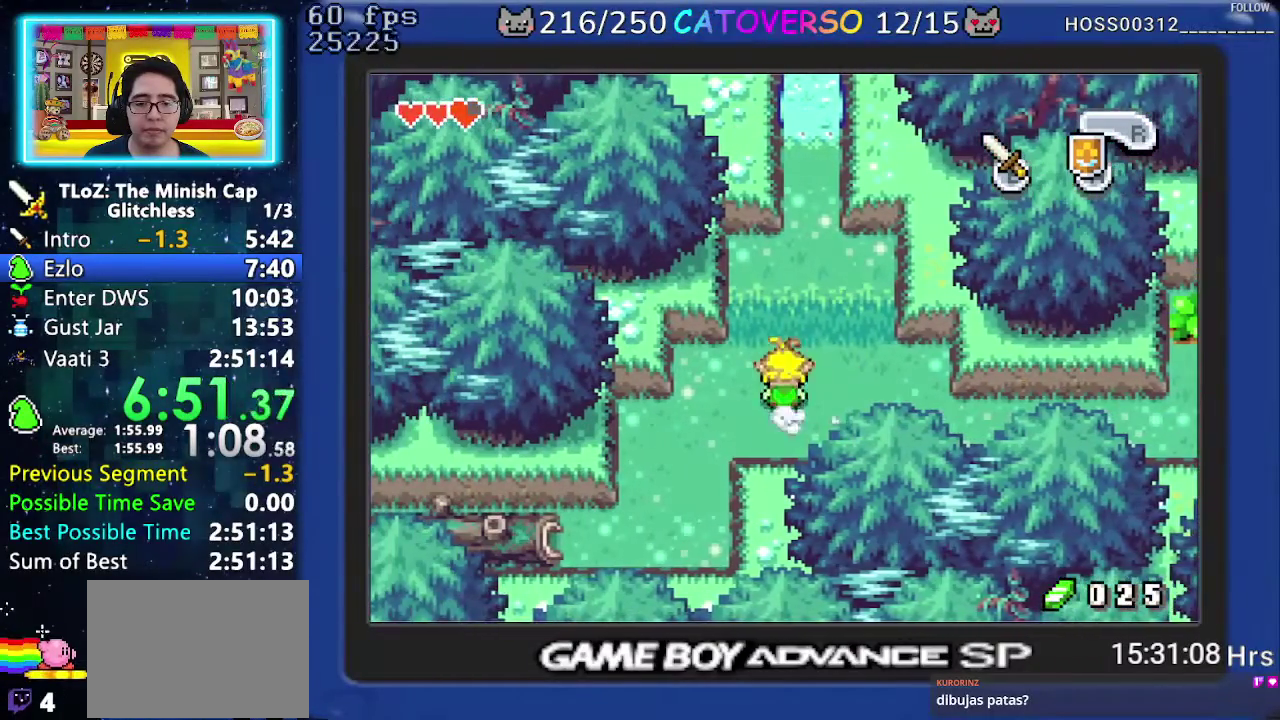
{"buttons": ["R1", "DPAD_UP"]}
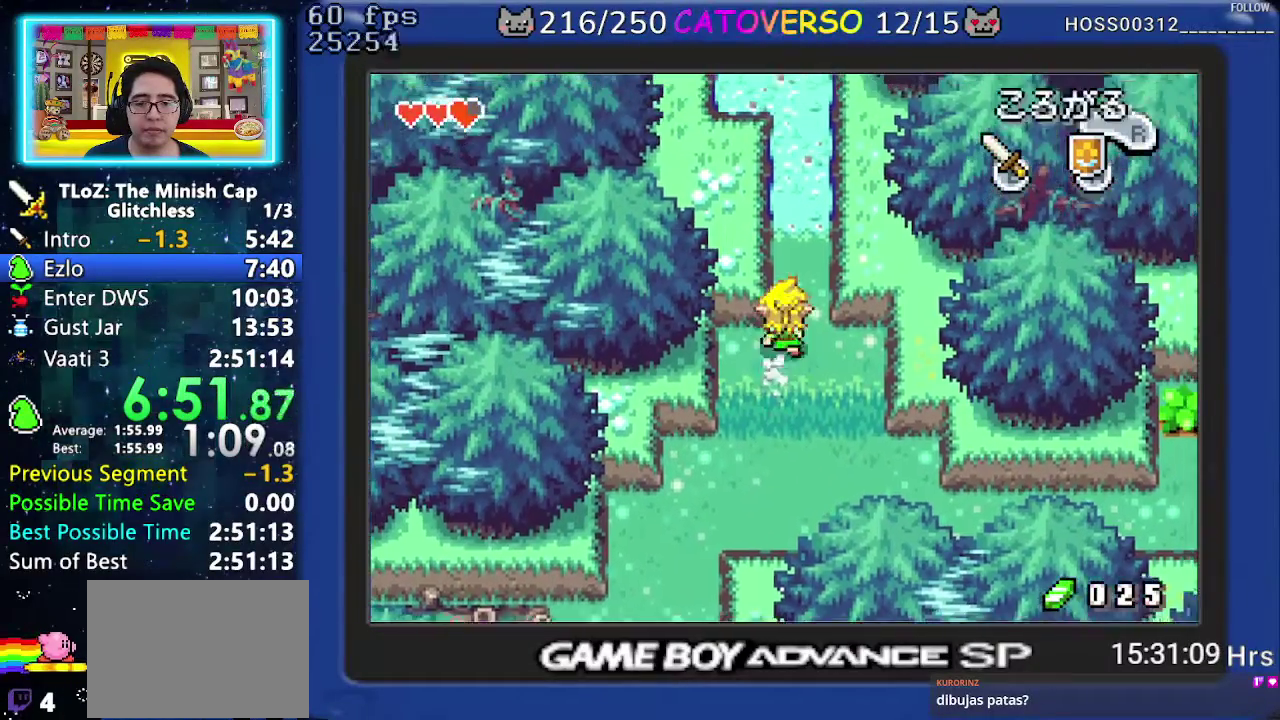
{"buttons": ["DPAD_UP"]}
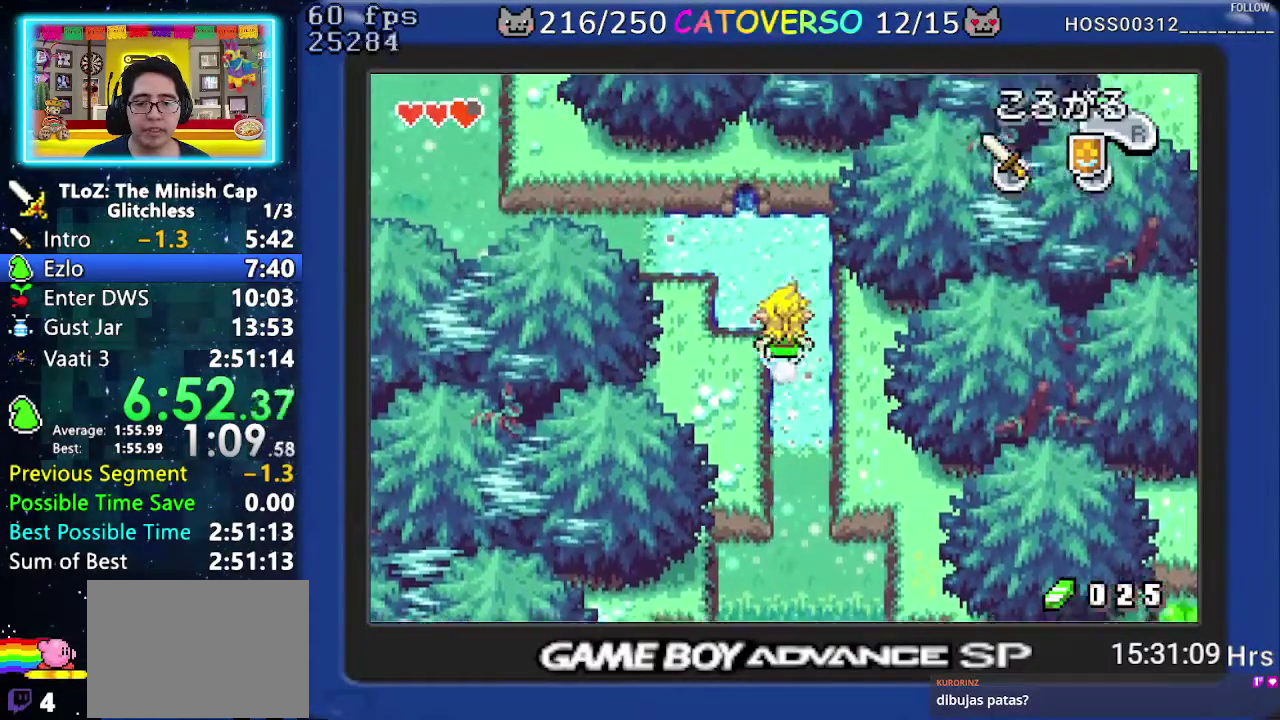
{"buttons": ["DPAD_LEFT"]}
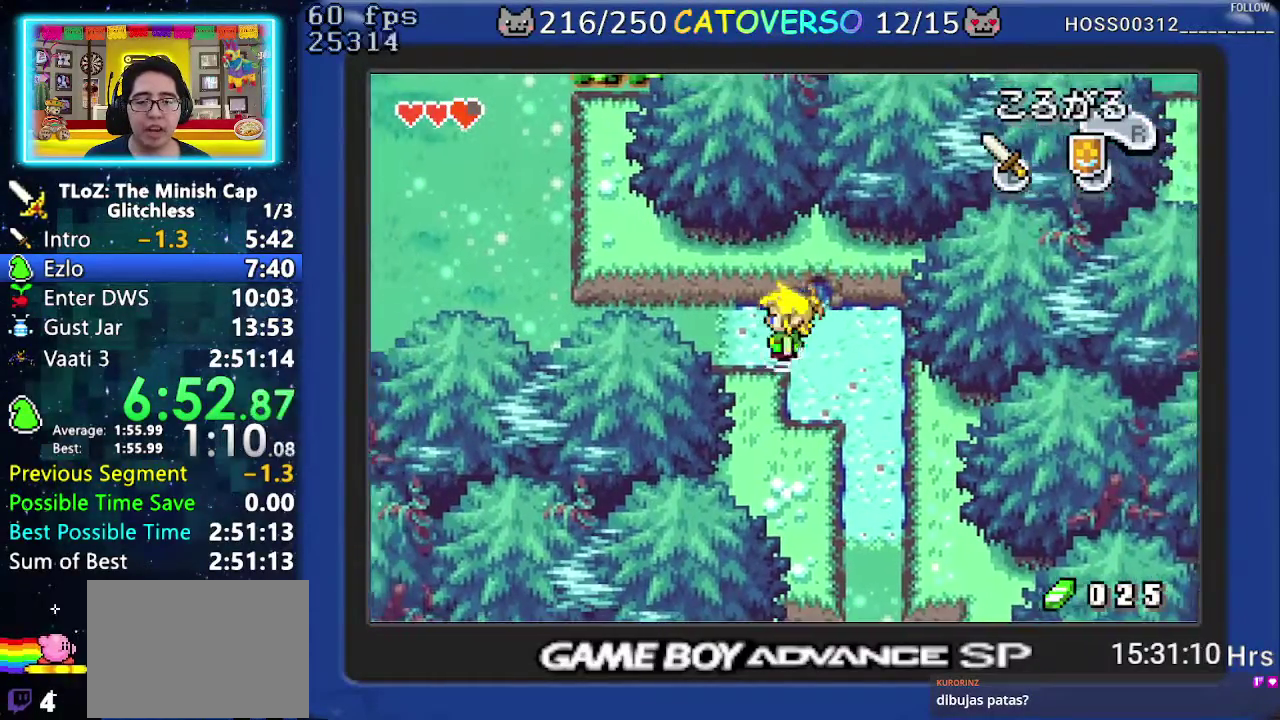
{"buttons": ["R1", "DPAD_LEFT"]}
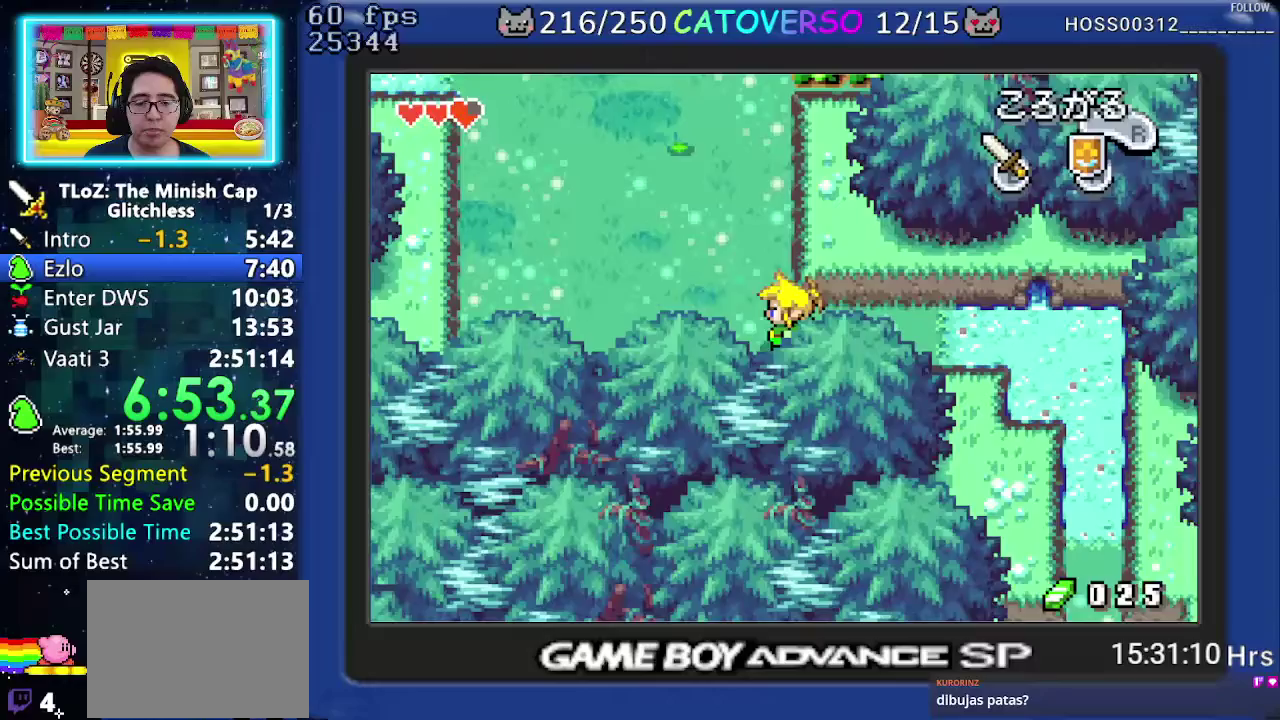
{"buttons": ["DPAD_UP"]}
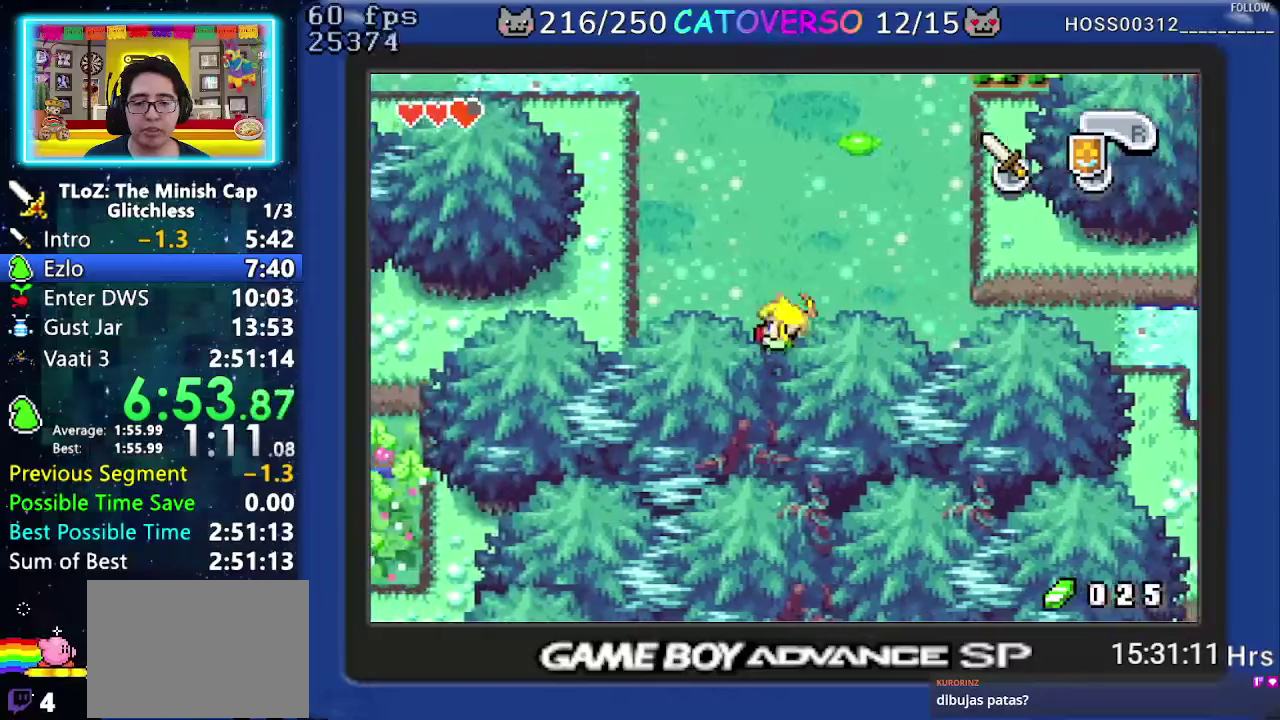
{"buttons": ["R1", "DPAD_UP"]}
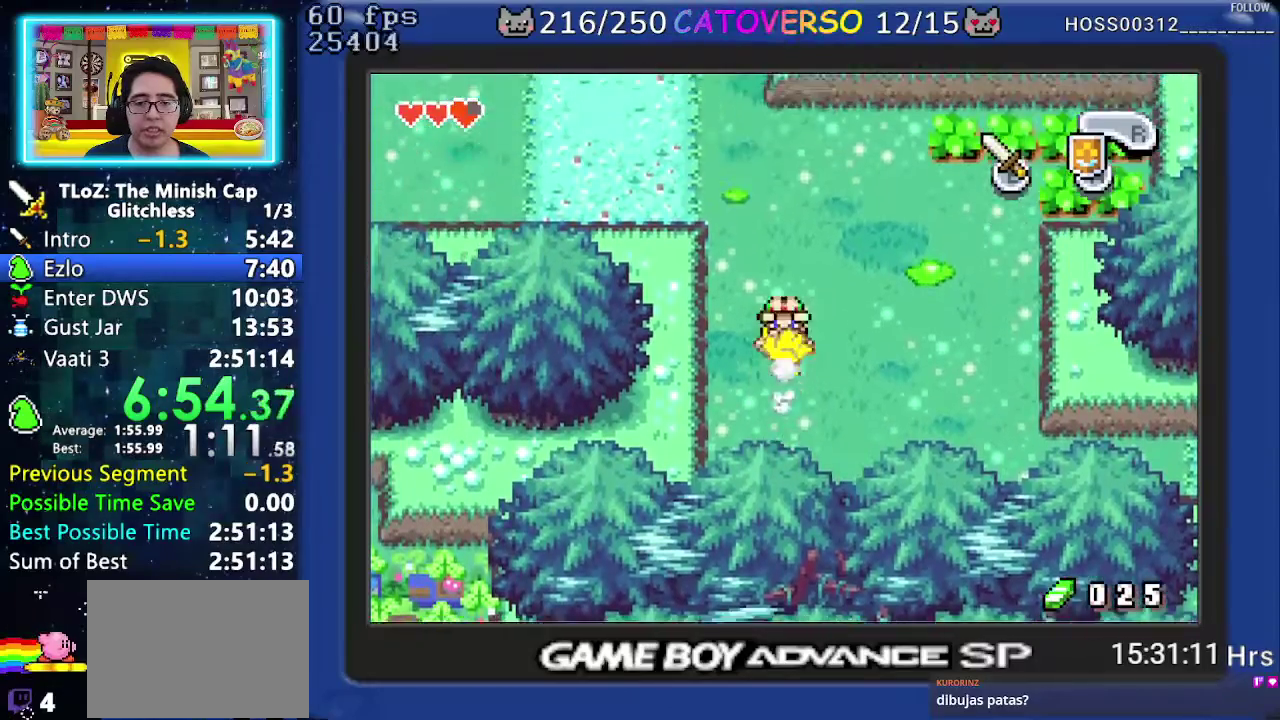
{"buttons": ["R1", "DPAD_LEFT"]}
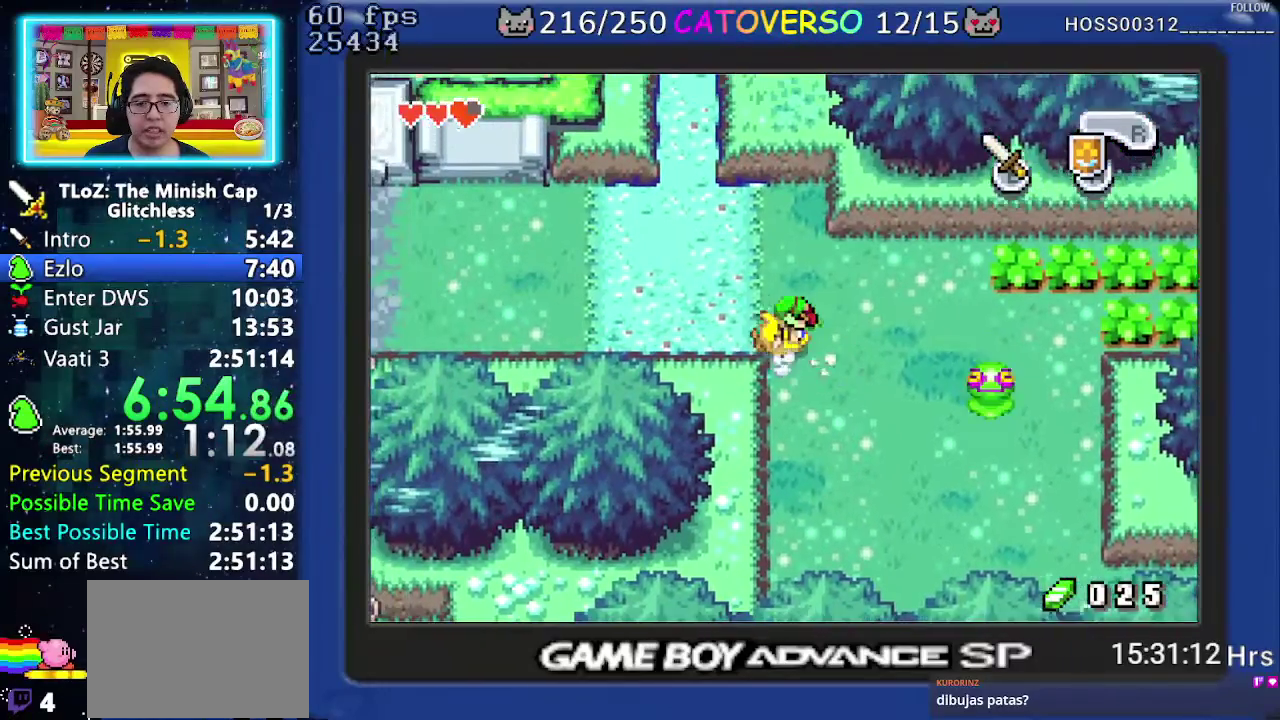
{"buttons": ["B", "DPAD_DOWN", "DPAD_LEFT"]}
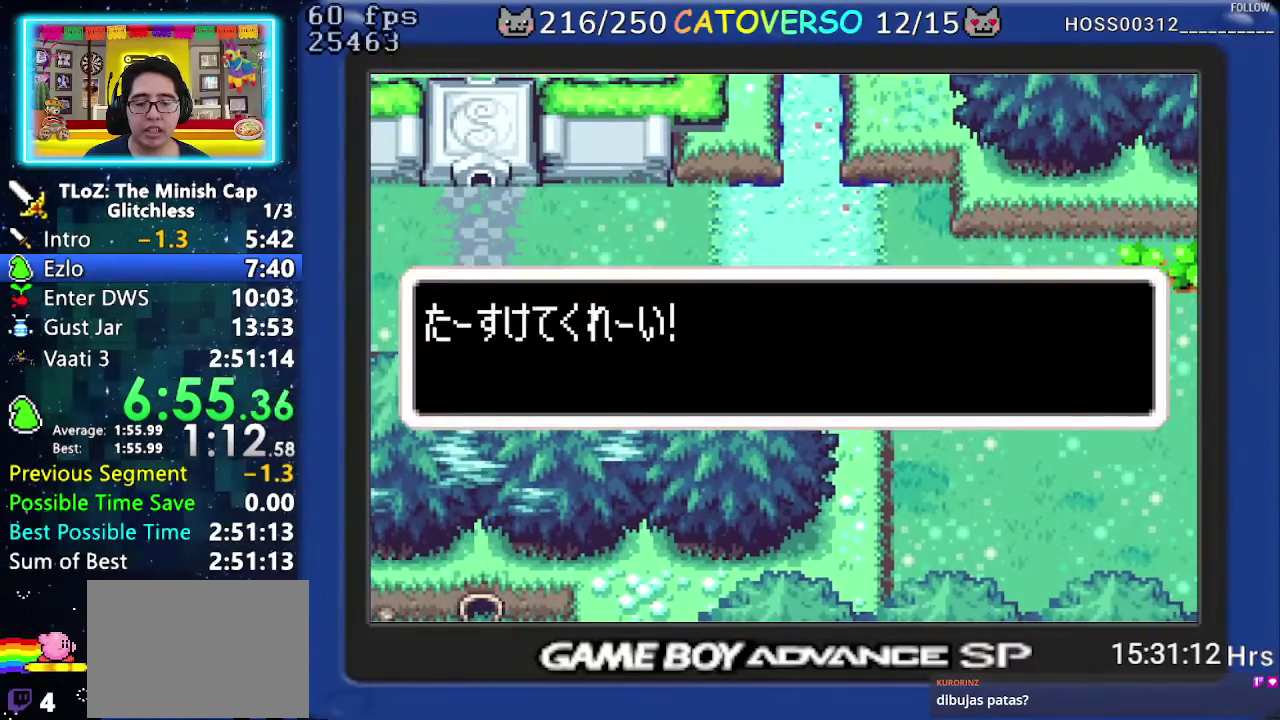
{"buttons": ["B", "DPAD_LEFT"]}
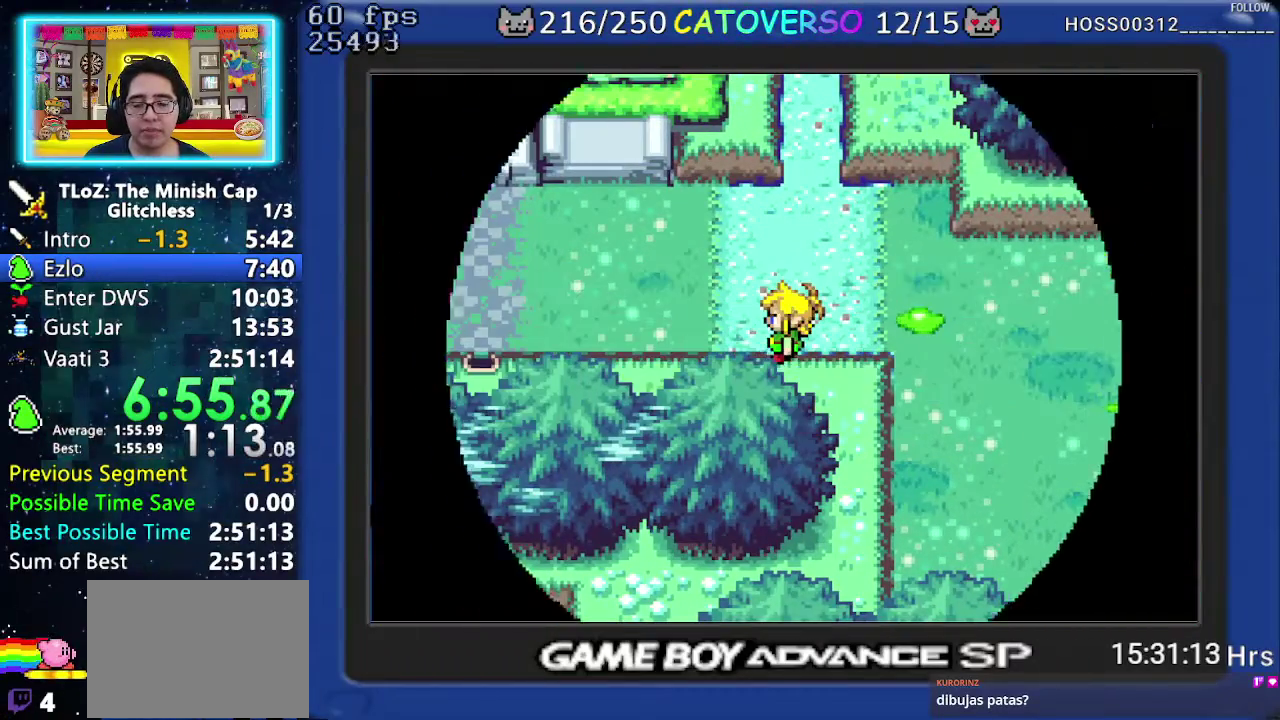
{"buttons": ["B", "DPAD_LEFT"]}
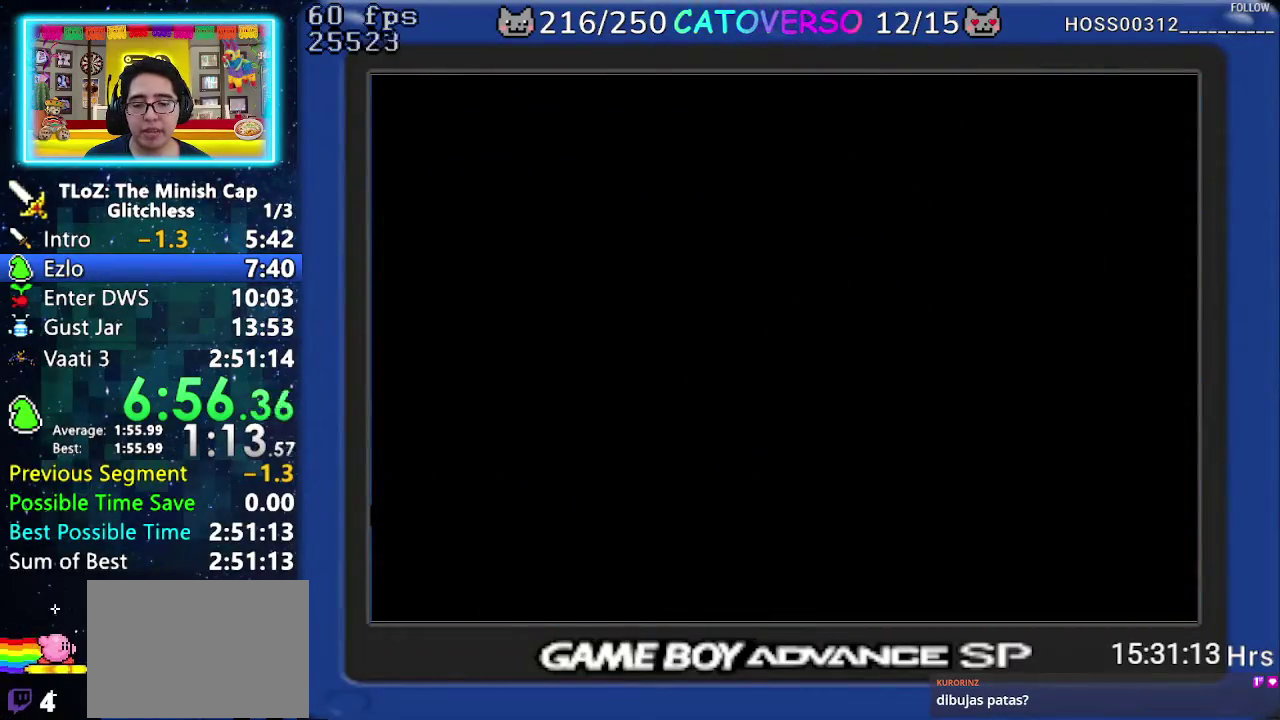
{"buttons": ["B", "DPAD_RIGHT"]}
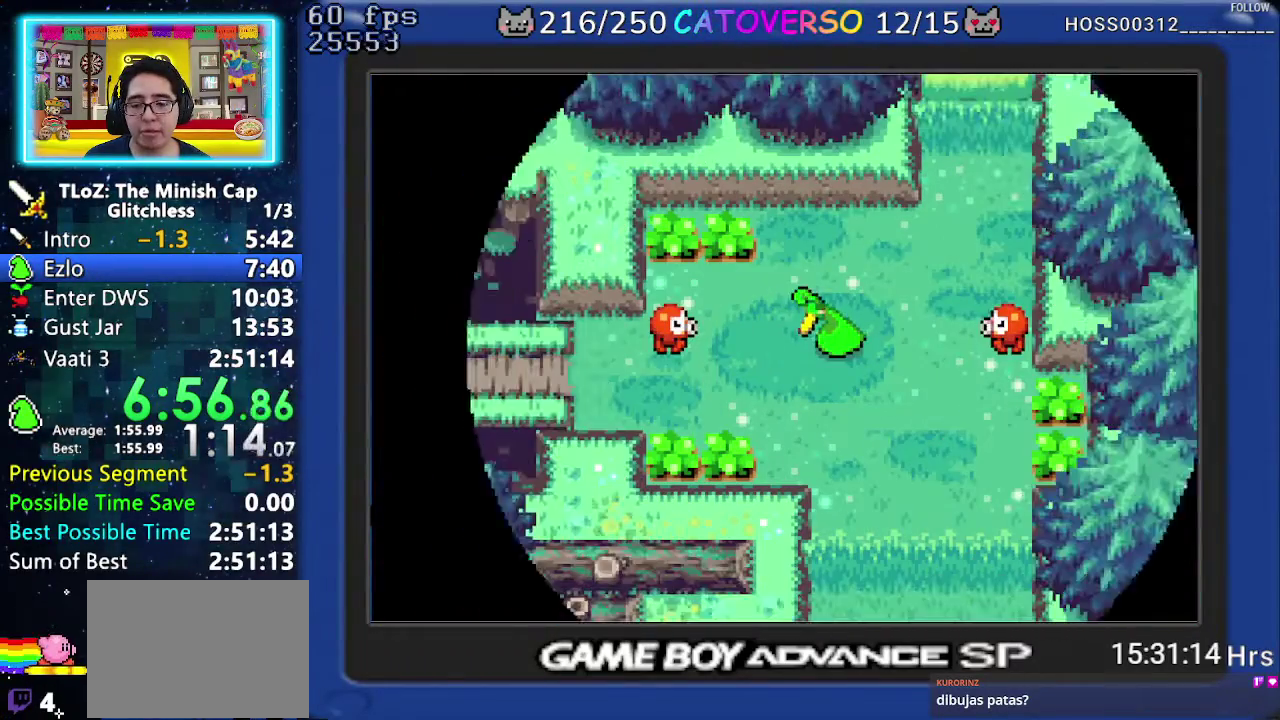
{"buttons": ["B", "DPAD_LEFT"]}
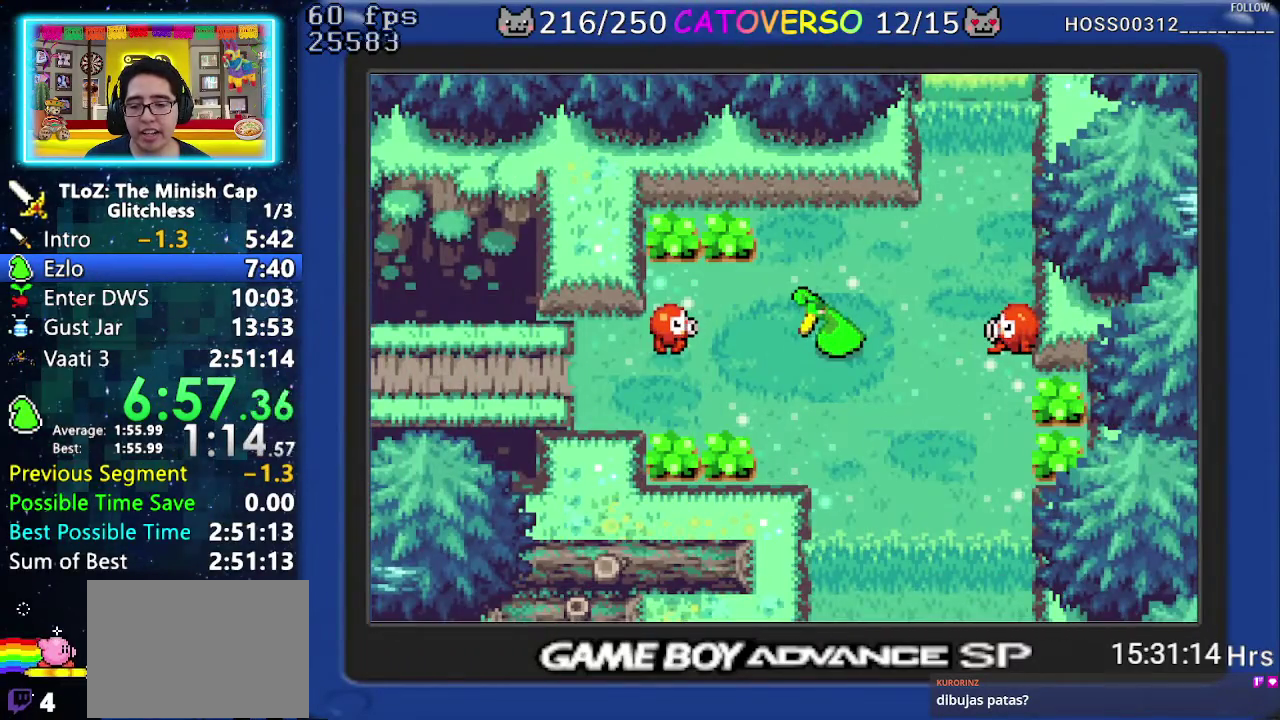
{"buttons": ["B", "DPAD_UP"]}
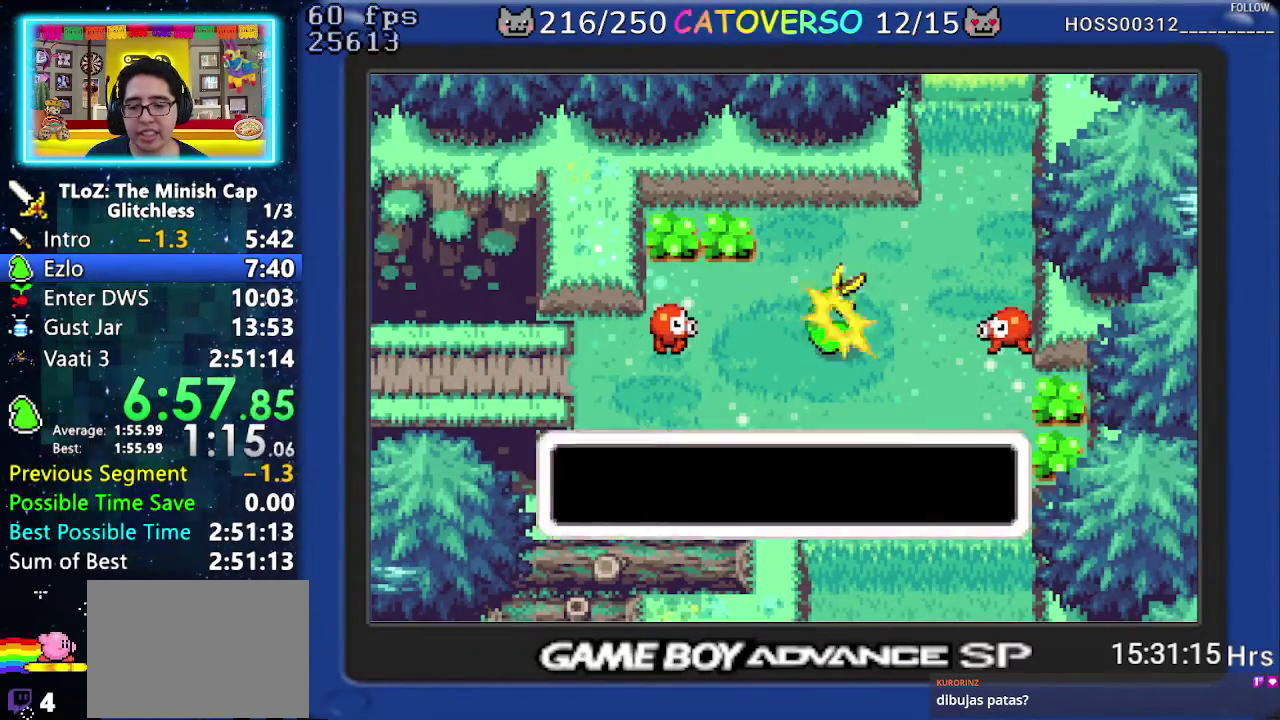
{"buttons": ["B", "DPAD_DOWN", "DPAD_RIGHT"]}
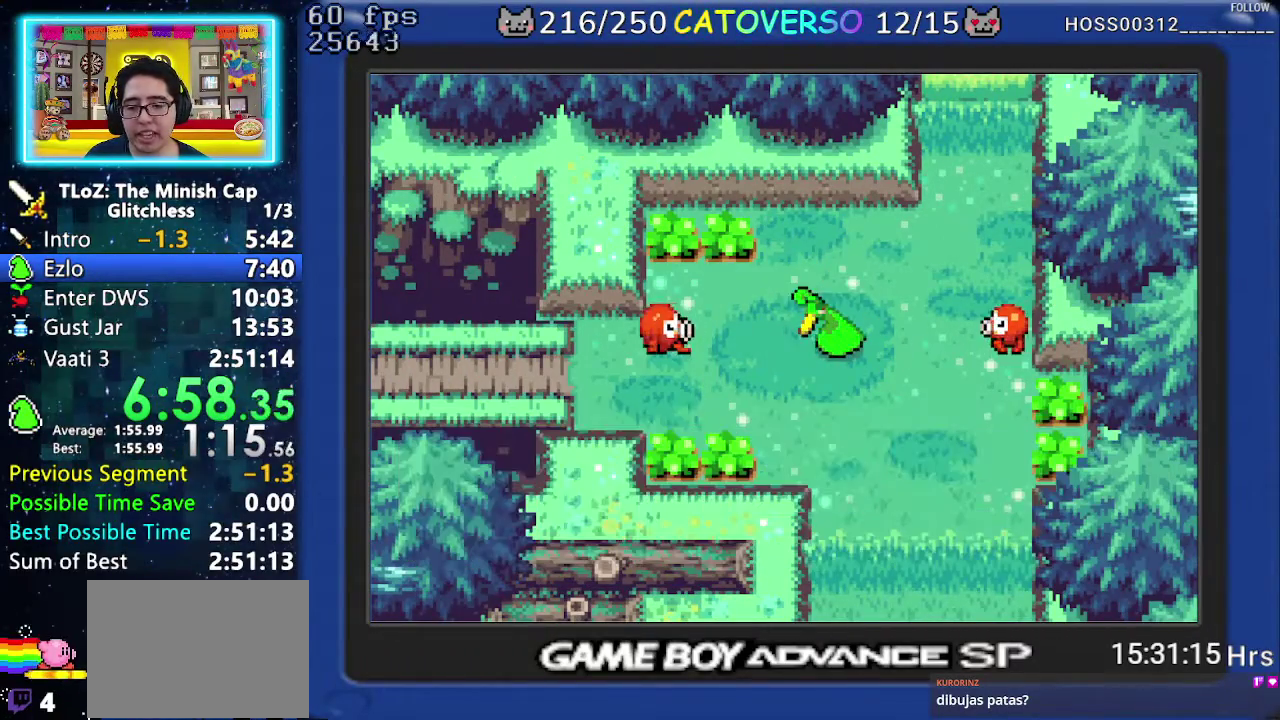
{"buttons": ["B", "DPAD_DOWN", "DPAD_RIGHT"]}
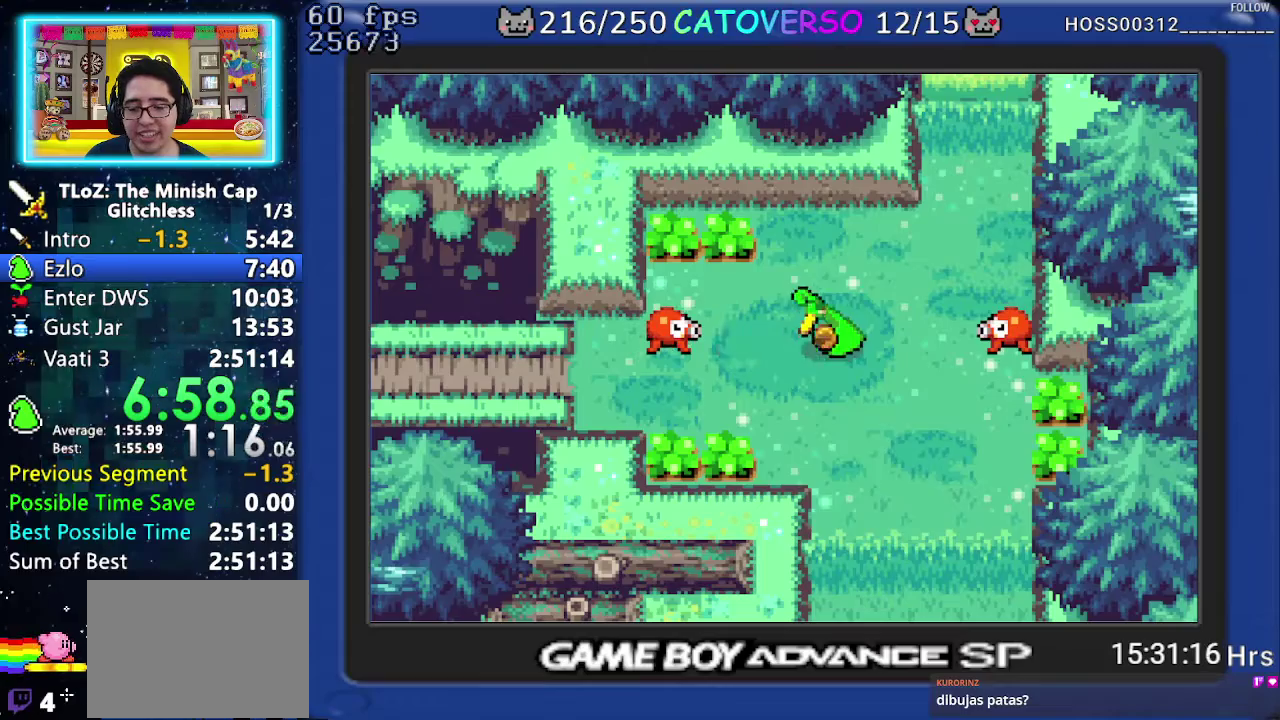
{"buttons": ["B", "DPAD_RIGHT"]}
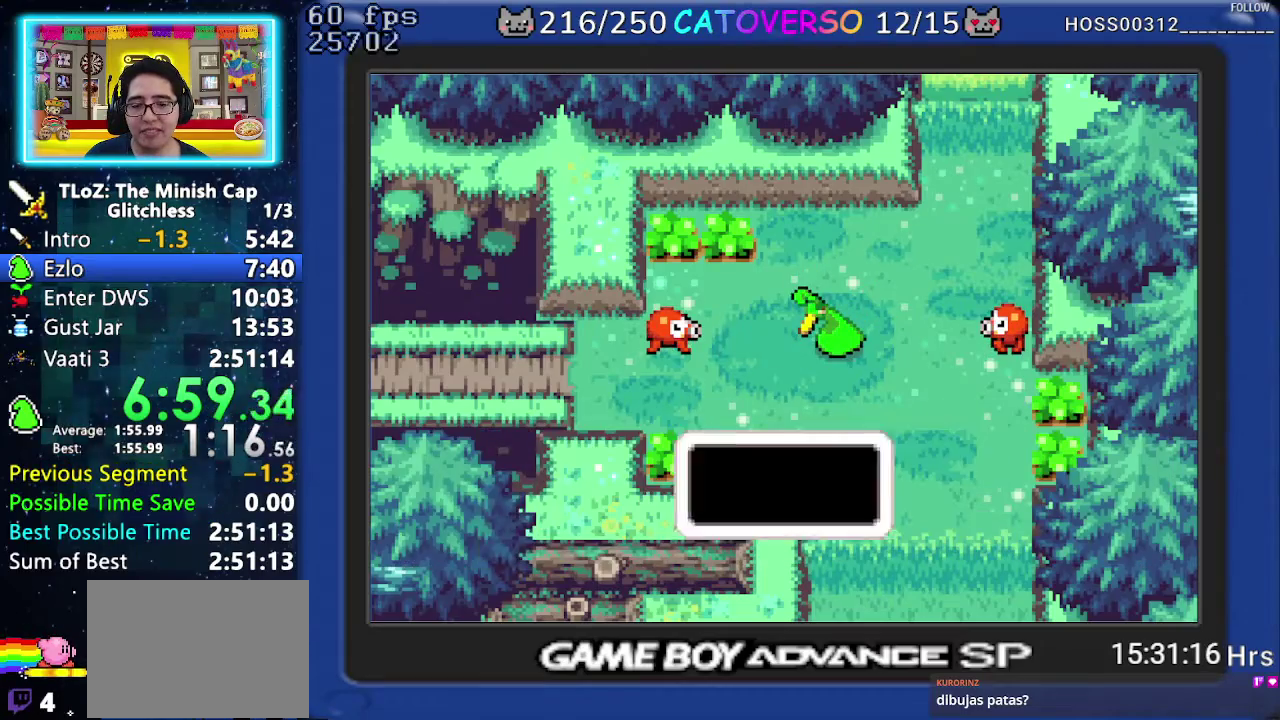
{"buttons": ["B", "DPAD_UP", "DPAD_RIGHT"]}
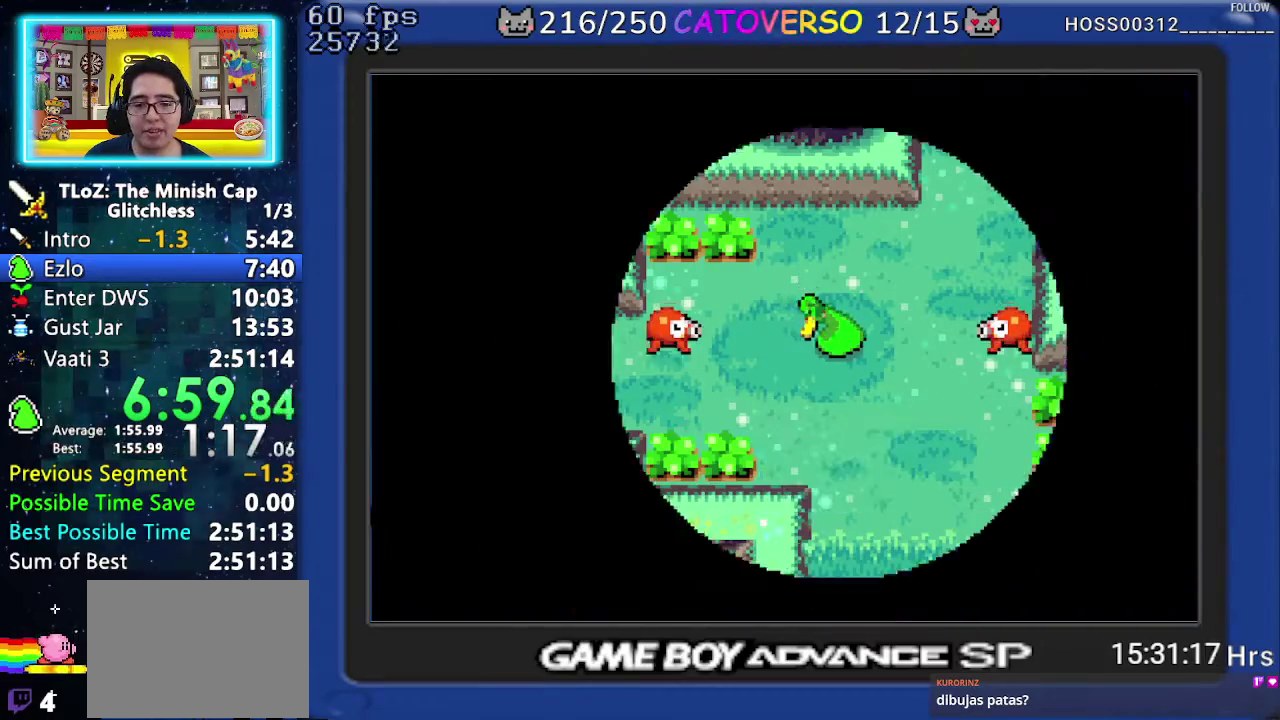
{"buttons": ["DPAD_RIGHT"]}
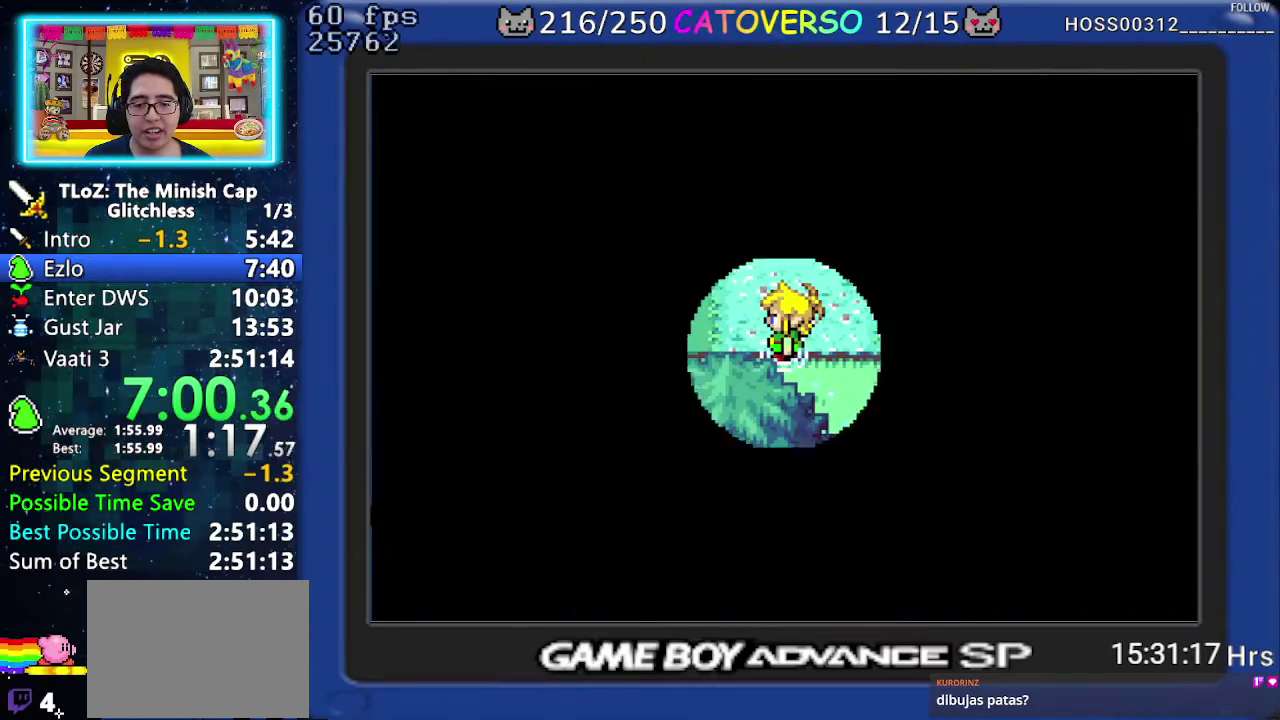
{"buttons": ["R1", "DPAD_RIGHT"]}
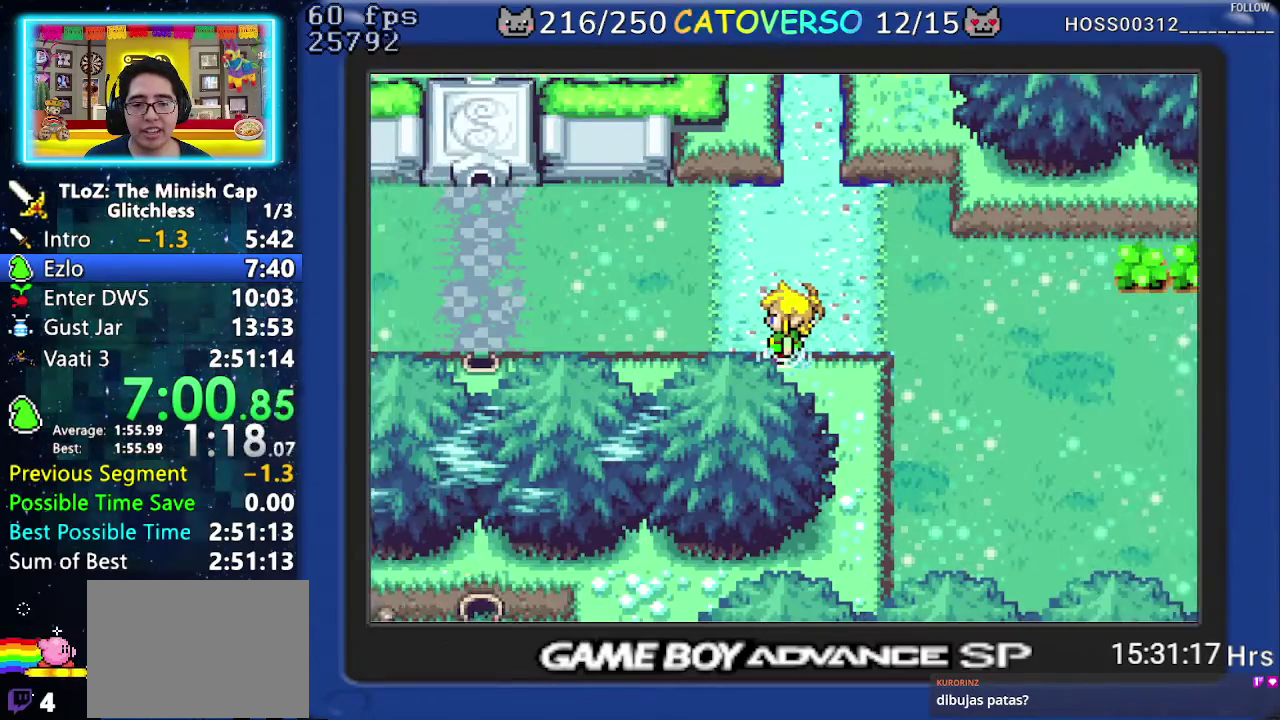
{"buttons": ["DPAD_DOWN"]}
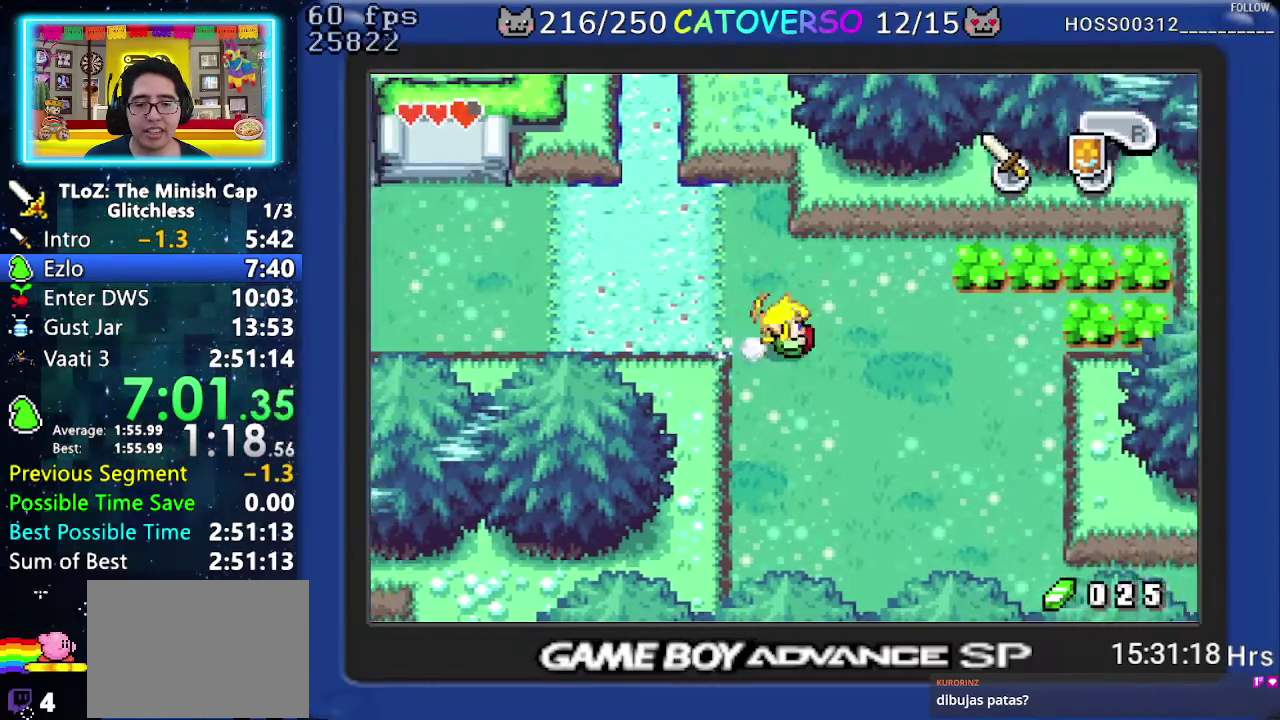
{"buttons": ["R1", "DPAD_DOWN"]}
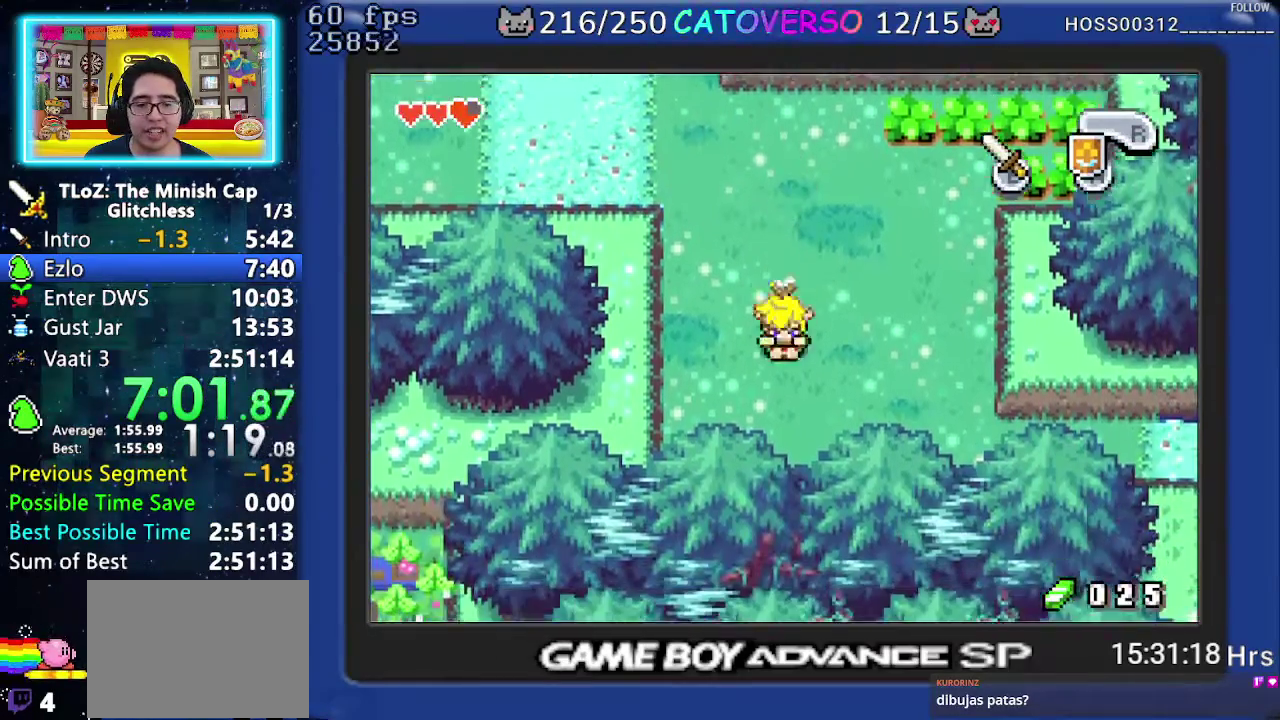
{"buttons": ["DPAD_RIGHT"]}
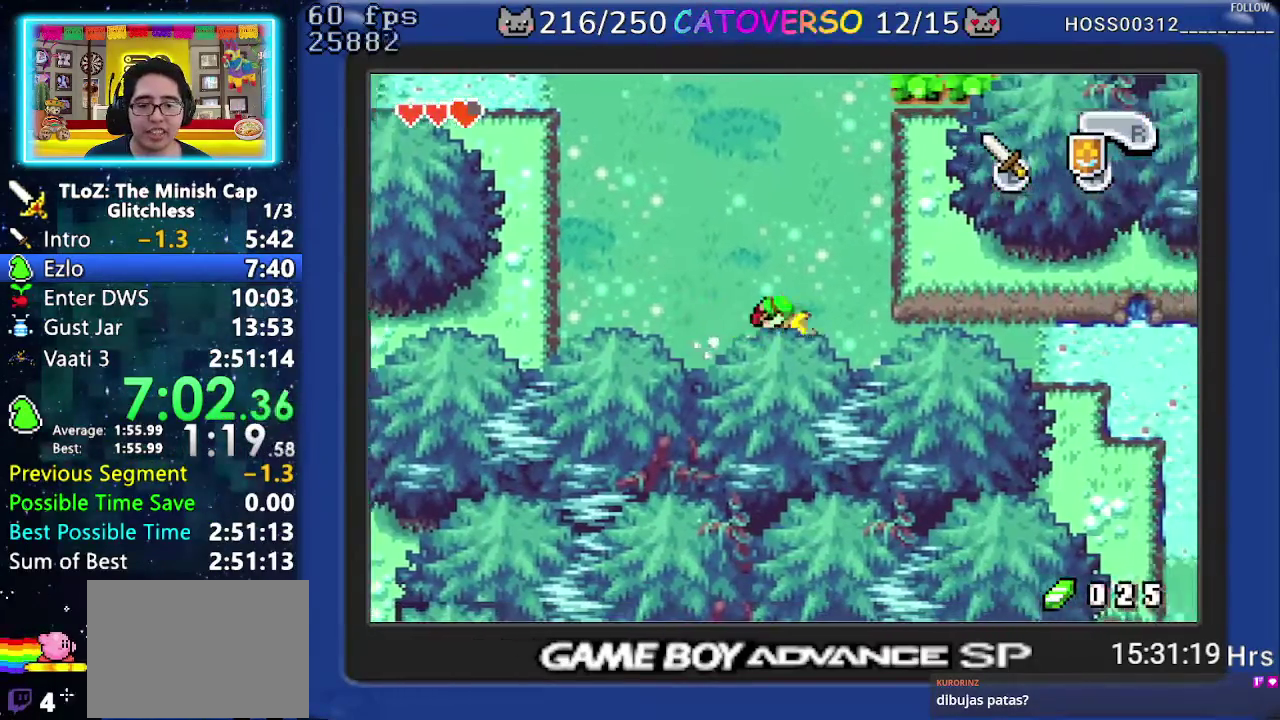
{"buttons": ["DPAD_RIGHT"]}